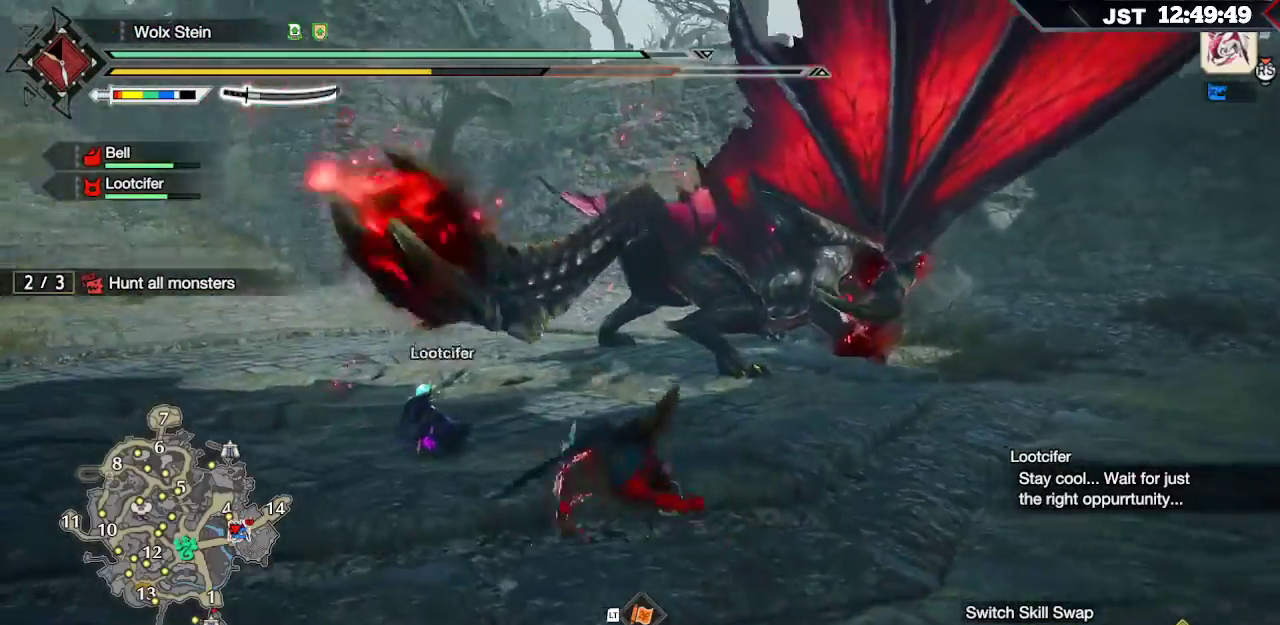
Gameplay with a controller (Xbox layout); each line is a JSON object with the inputs held at the frame after it. "events" lists button and stick changes between this image and that frame as [ms after this image, input, new state], when the widget could be followed in between.
{"buttons": [], "left_stick": "up", "right_stick": "center", "events": [[83, "left_stick", "up"]]}
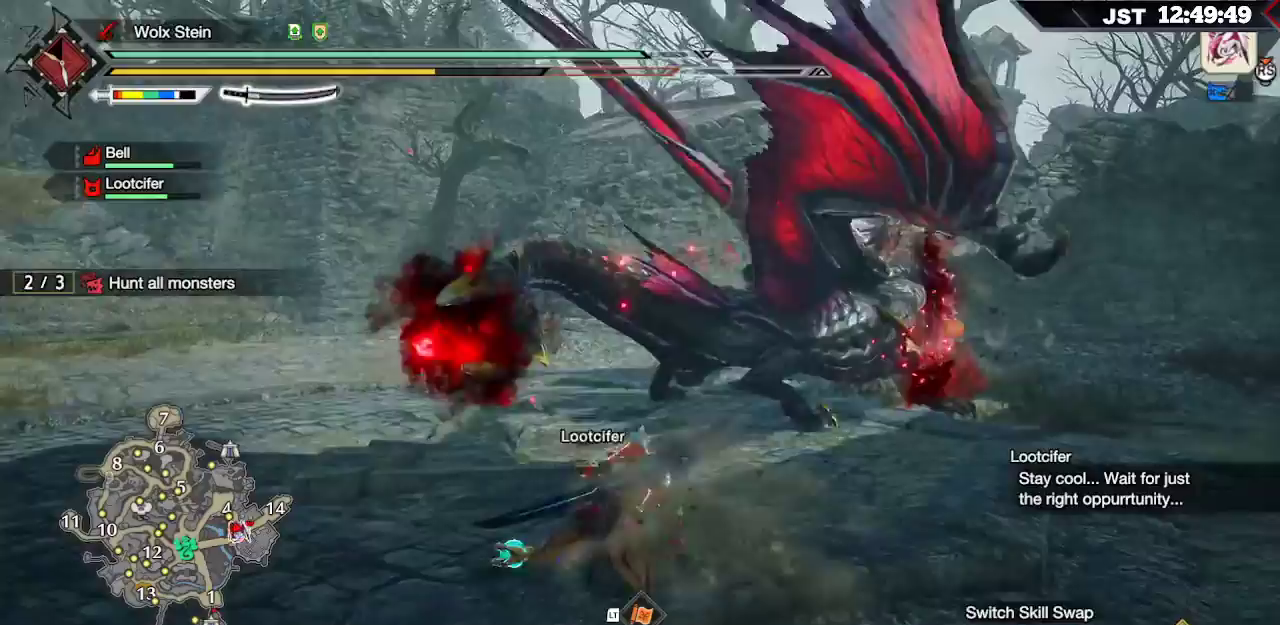
{"buttons": [], "left_stick": "up", "right_stick": "center", "events": []}
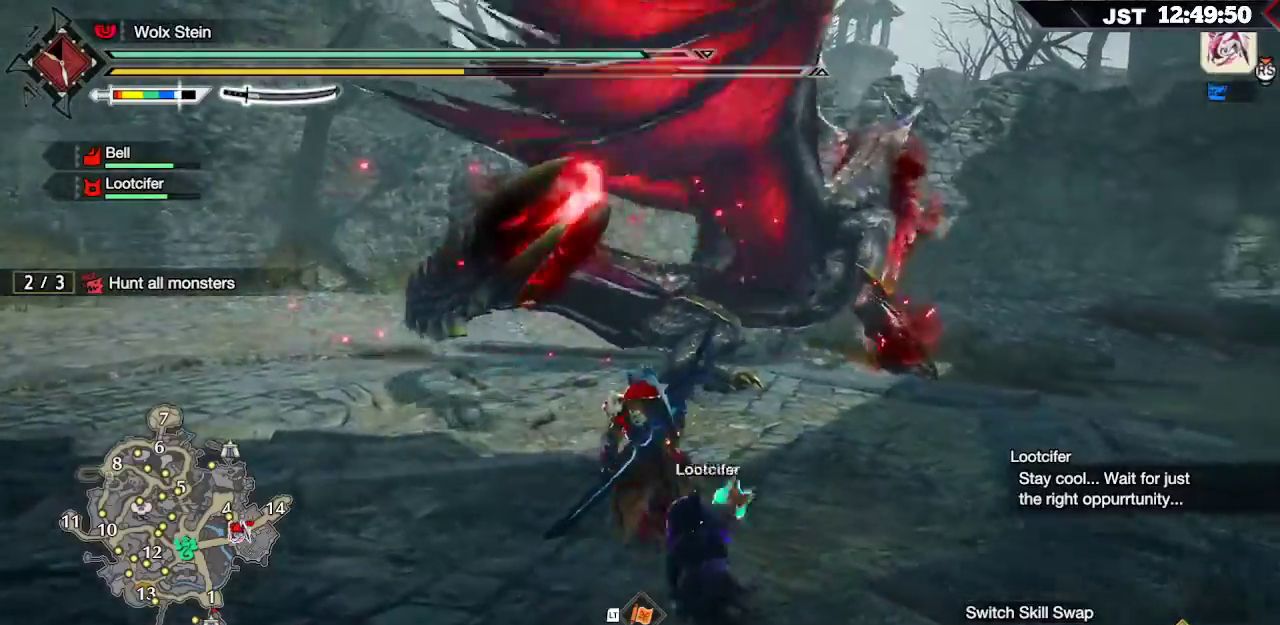
{"buttons": [], "left_stick": "up", "right_stick": "center", "events": [[250, "A", "down"], [383, "A", "up"]]}
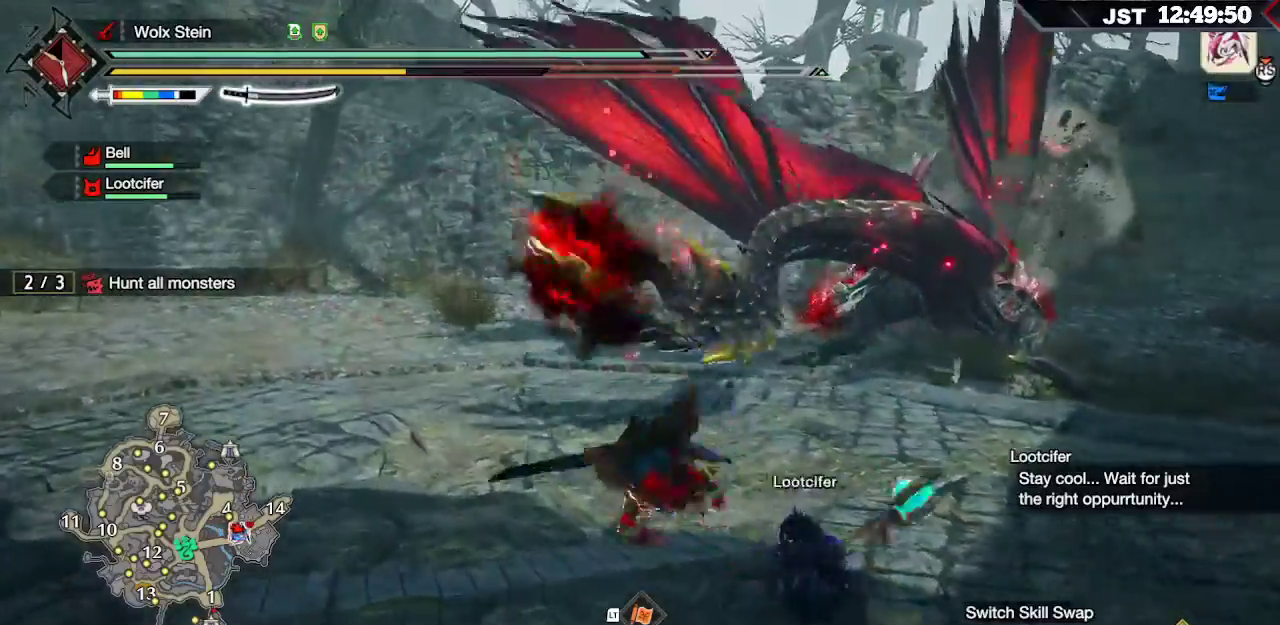
{"buttons": ["R2"], "left_stick": "up-left", "right_stick": "center", "events": [[150, "right_stick", "right"], [367, "right_stick", "center"], [400, "R2", "down"], [450, "left_stick", "up-left"]]}
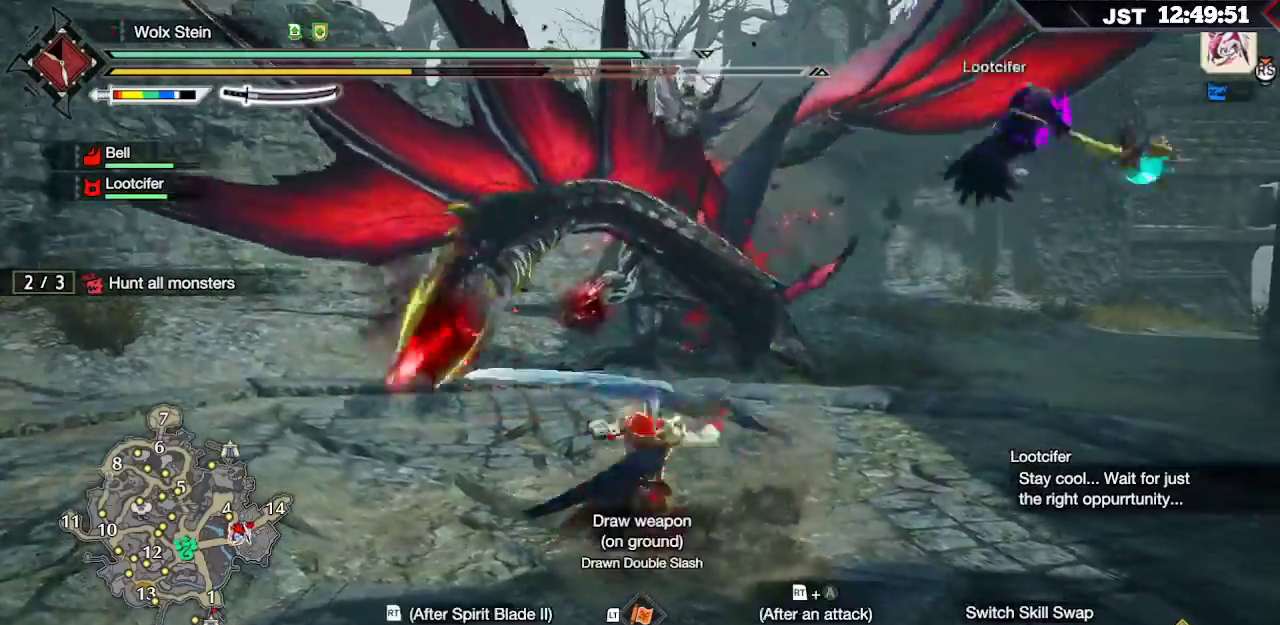
{"buttons": [], "left_stick": "up", "right_stick": "center", "events": [[17, "R2", "up"], [133, "R2", "down"], [217, "left_stick", "up"], [233, "R2", "up"]]}
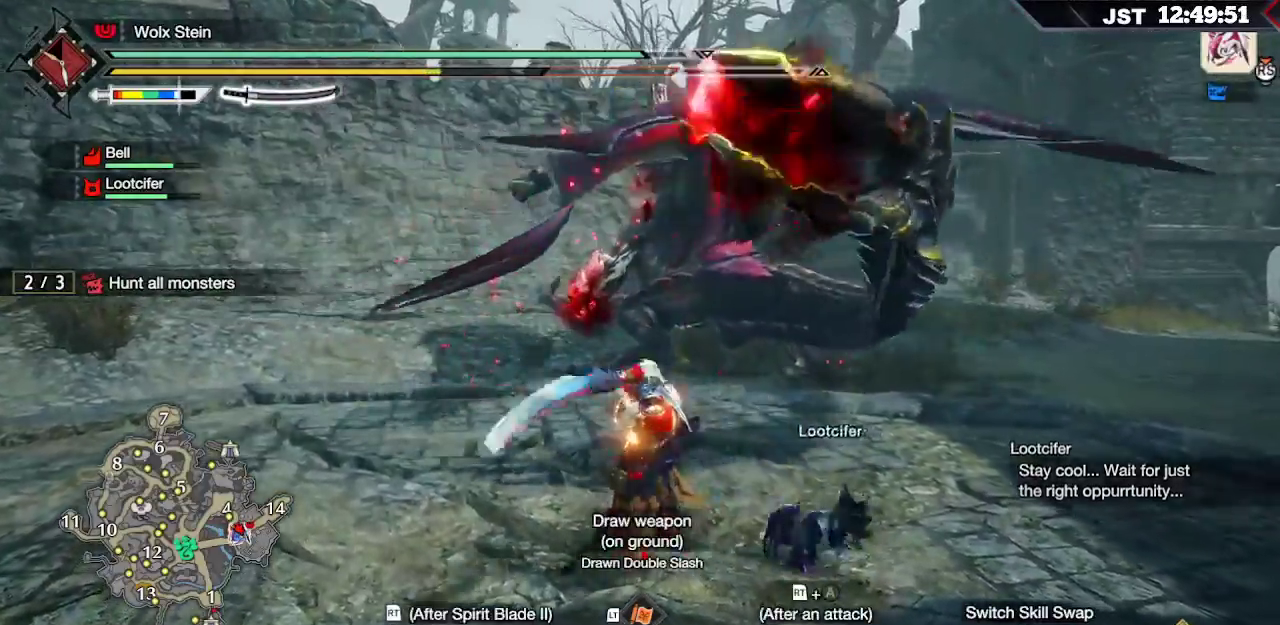
{"buttons": [], "left_stick": "up", "right_stick": "center", "events": []}
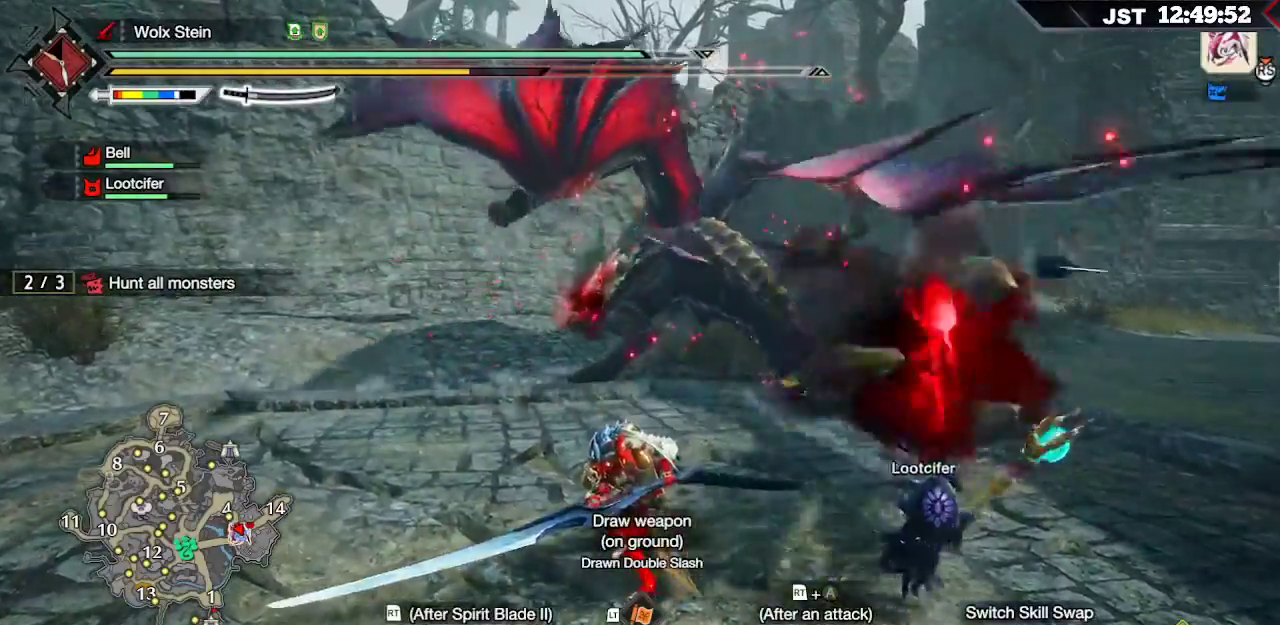
{"buttons": [], "left_stick": "up", "right_stick": "center", "events": [[33, "B", "down"], [150, "B", "up"], [217, "B", "down"], [317, "B", "up"], [383, "B", "down"], [483, "B", "up"]]}
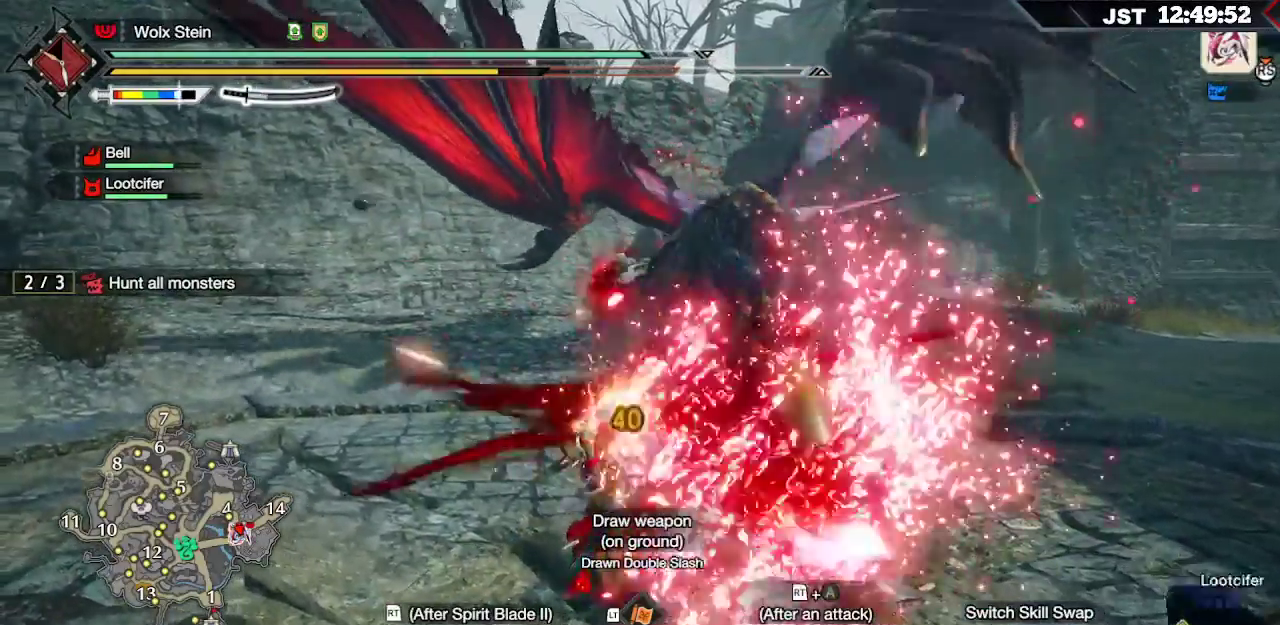
{"buttons": ["B", "Y"], "left_stick": "up-right", "right_stick": "center", "events": [[50, "left_stick", "up-right"], [200, "B", "down"], [217, "Y", "down"], [333, "Y", "up"], [350, "B", "up"], [417, "B", "down"], [433, "Y", "down"]]}
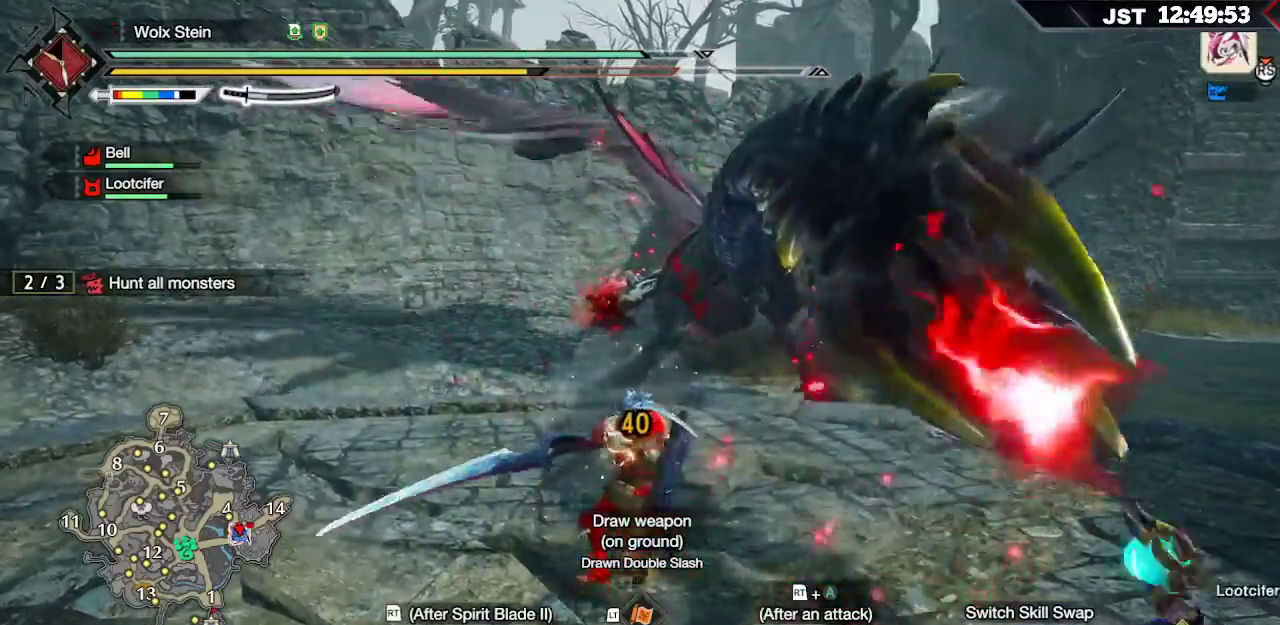
{"buttons": [], "left_stick": "up-right", "right_stick": "center", "events": [[67, "B", "up"], [67, "Y", "up"]]}
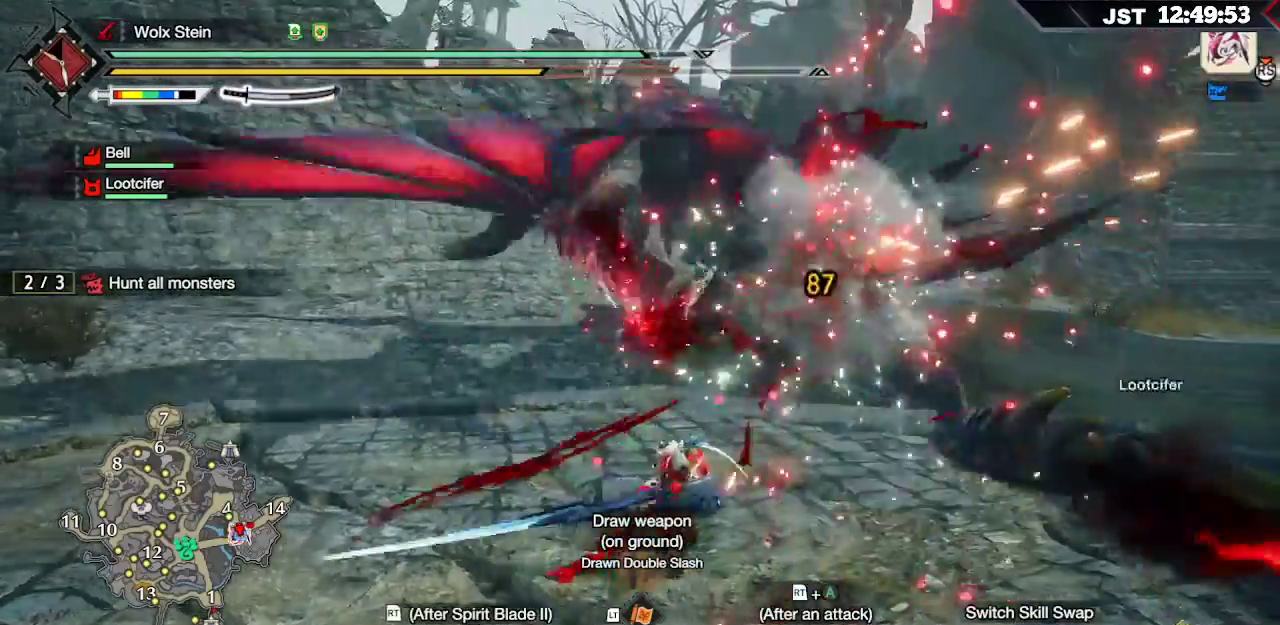
{"buttons": ["B"], "left_stick": "up", "right_stick": "center", "events": [[250, "left_stick", "up"], [467, "B", "down"]]}
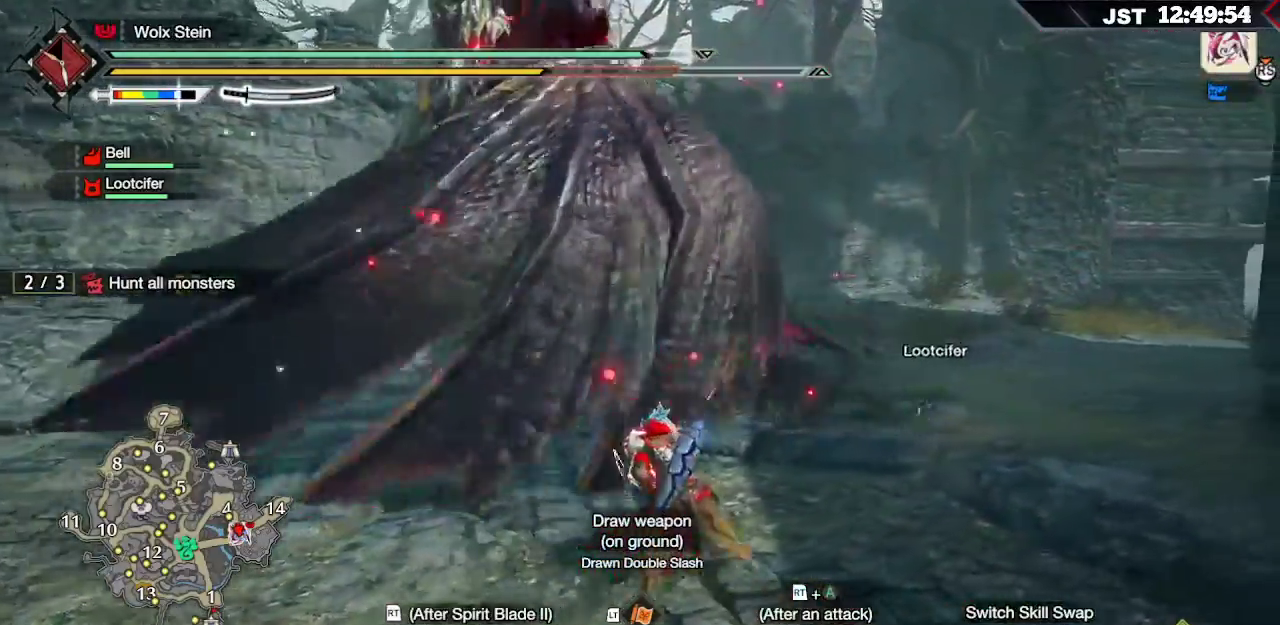
{"buttons": [], "left_stick": "up", "right_stick": "center", "events": [[67, "B", "up"], [150, "B", "down"], [250, "B", "up"]]}
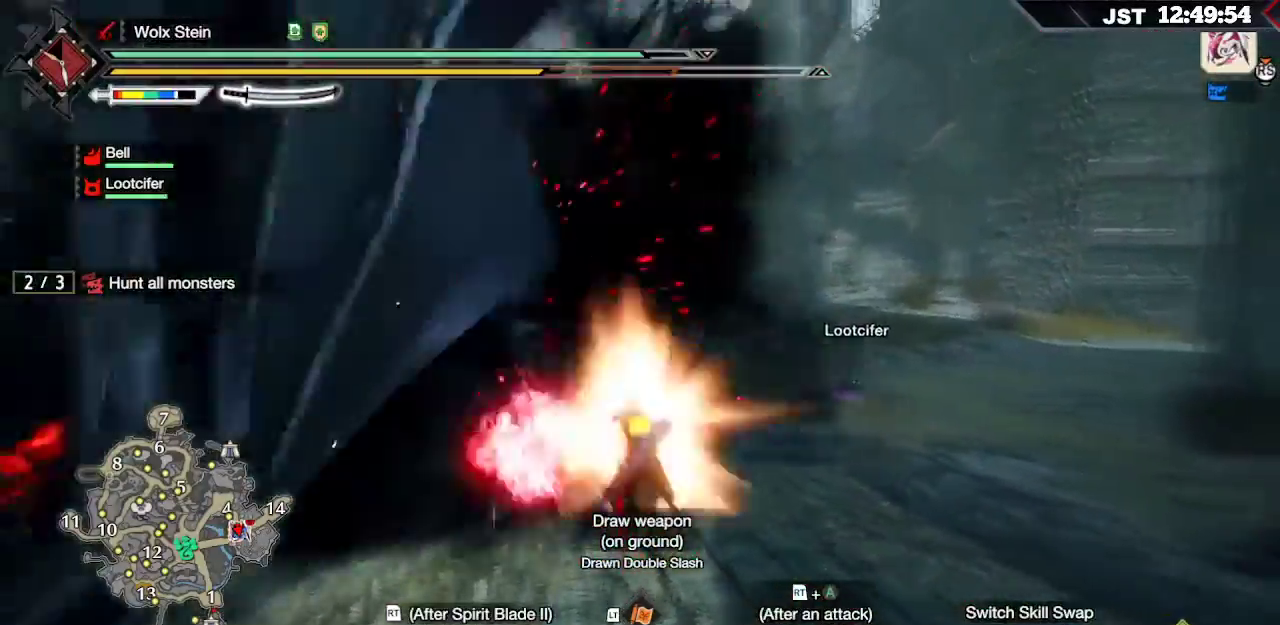
{"buttons": ["R2"], "left_stick": "up", "right_stick": "center", "events": [[250, "R2", "down"], [267, "A", "down"], [417, "A", "up"]]}
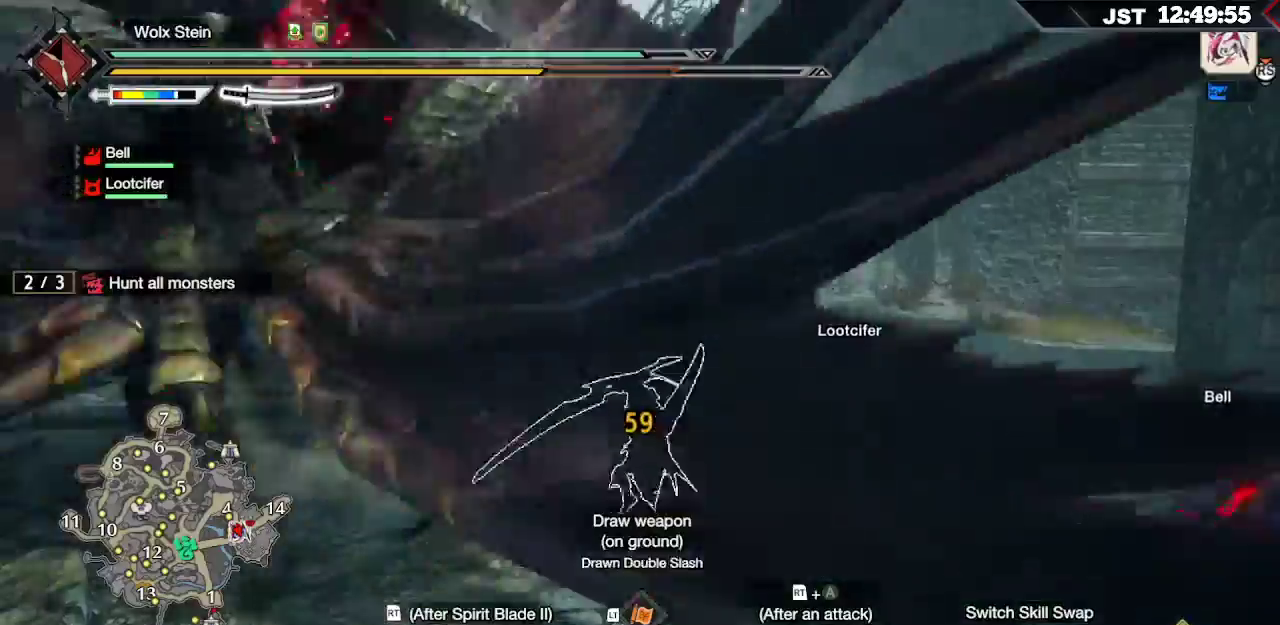
{"buttons": ["R2"], "left_stick": "up", "right_stick": "center", "events": [[117, "right_stick", "left"], [267, "right_stick", "center"]]}
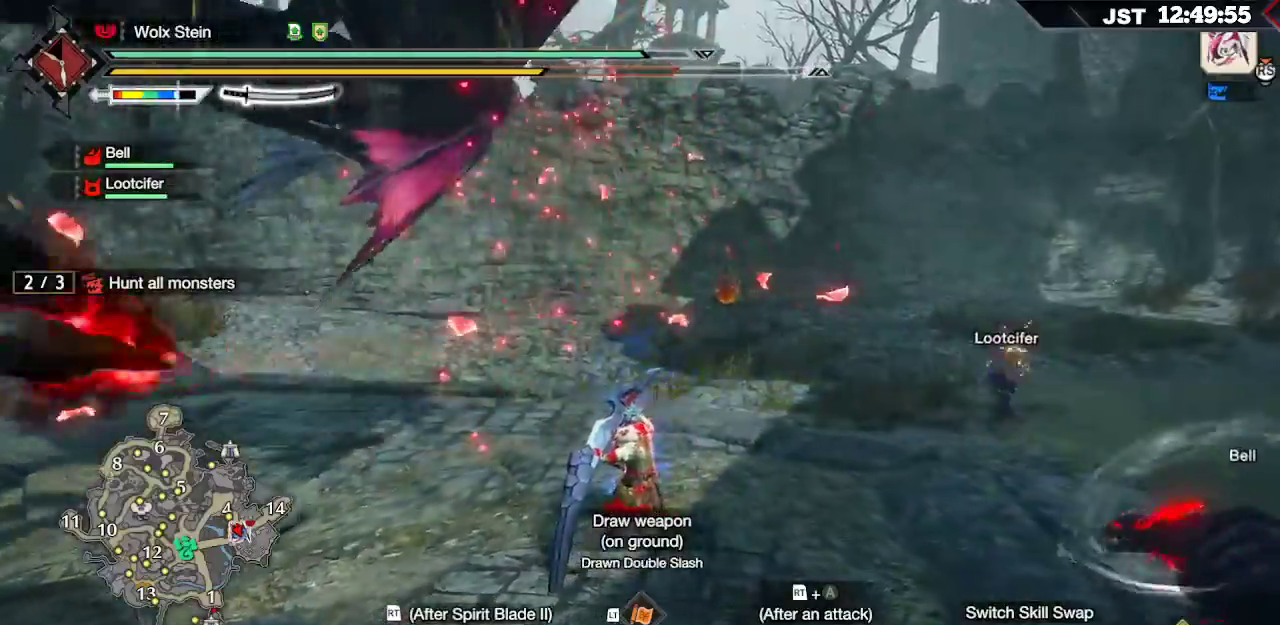
{"buttons": ["R2"], "left_stick": "up", "right_stick": "center", "events": [[433, "R2", "up"], [483, "R2", "down"]]}
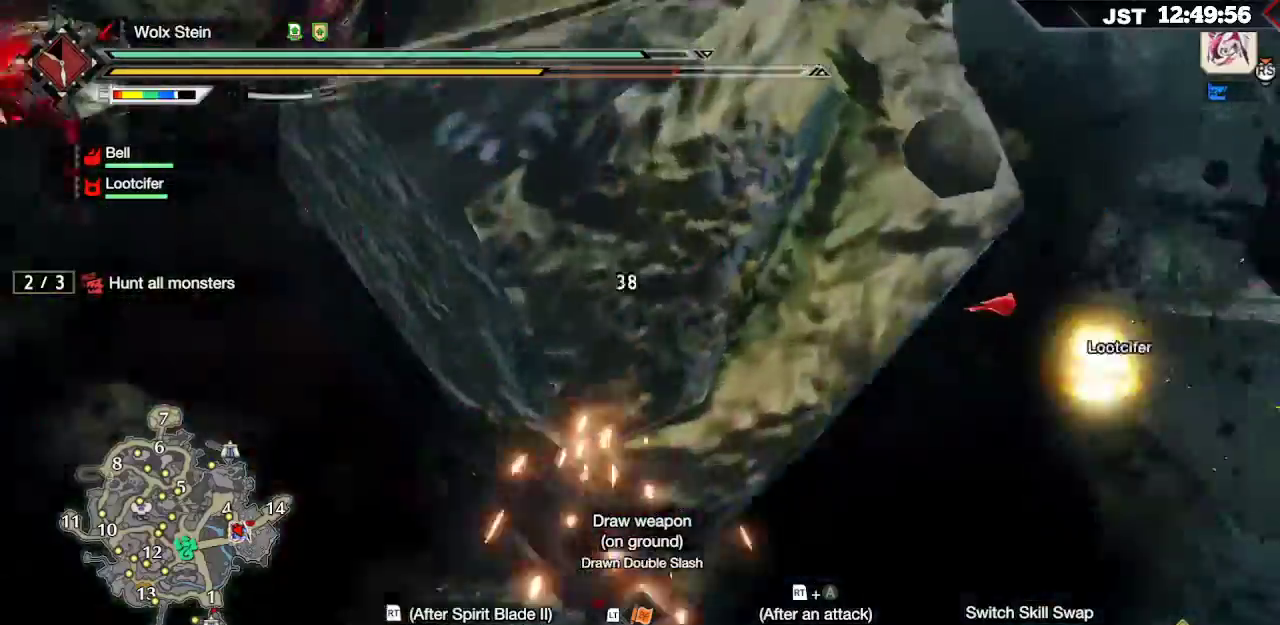
{"buttons": ["R2"], "left_stick": "up", "right_stick": "left", "events": [[17, "right_stick", "up-left"], [83, "R2", "up"], [117, "right_stick", "center"], [133, "R2", "down"], [233, "R2", "up"], [300, "R2", "down"], [333, "right_stick", "up-left"], [383, "R2", "up"], [450, "R2", "down"], [450, "right_stick", "left"]]}
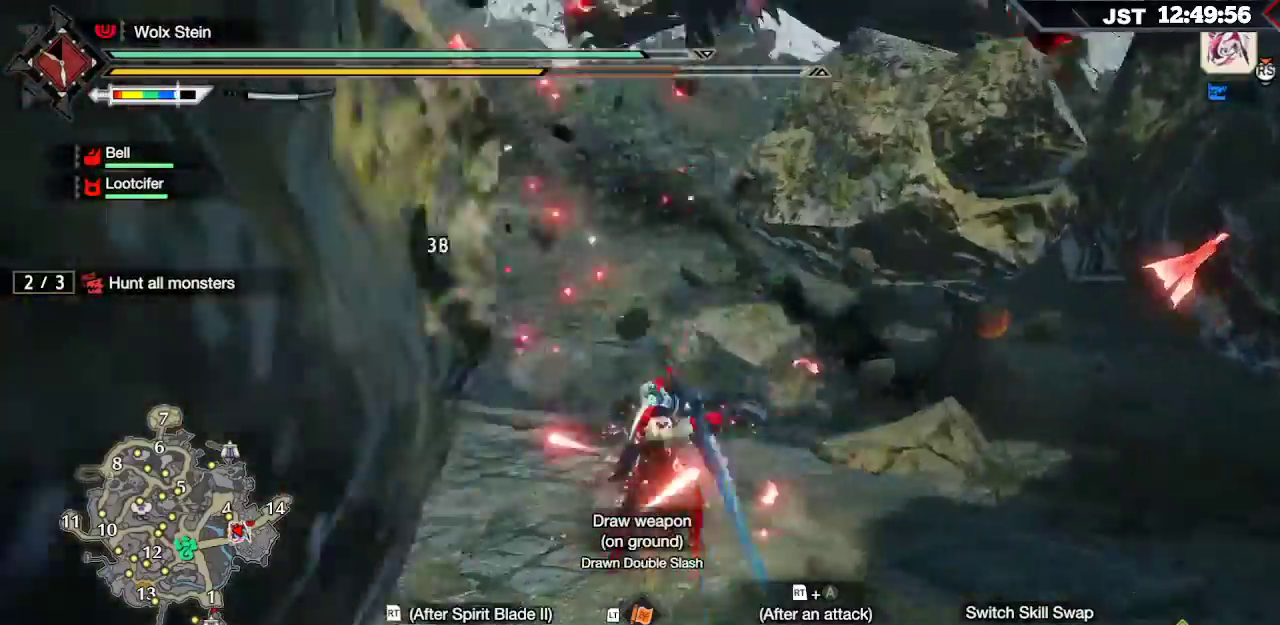
{"buttons": [], "left_stick": "up", "right_stick": "center", "events": [[33, "R2", "up"], [100, "R2", "down"], [183, "R2", "up"], [200, "right_stick", "center"], [250, "R2", "down"], [333, "R2", "up"], [417, "R2", "down"], [483, "R2", "up"]]}
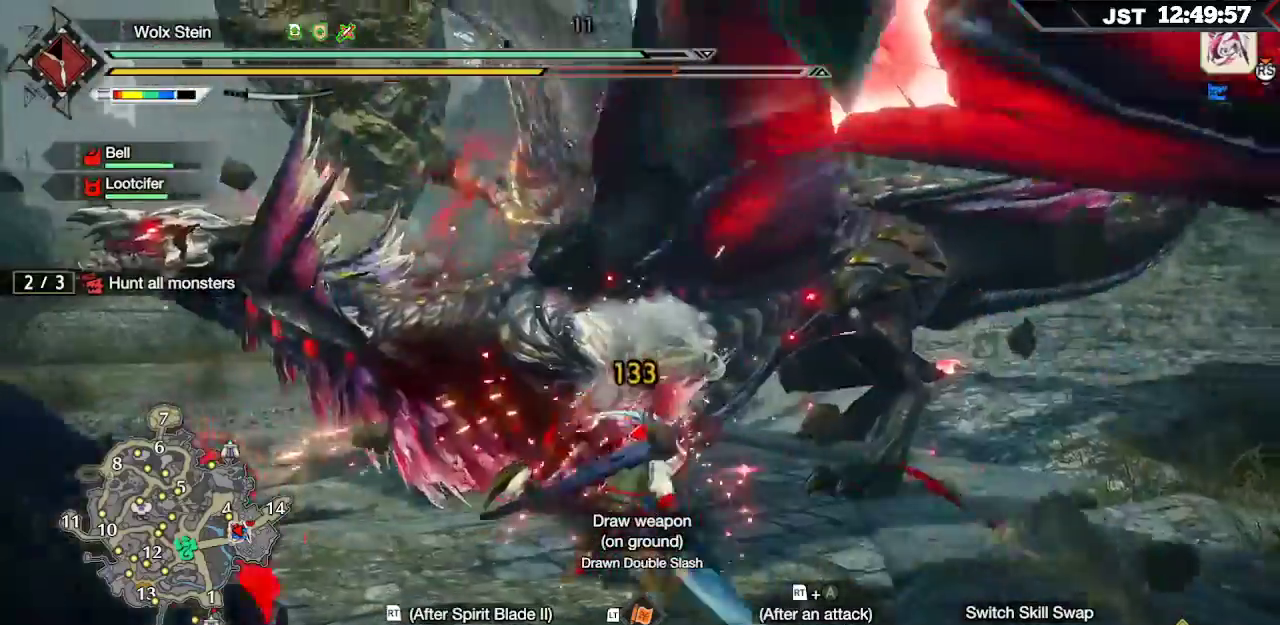
{"buttons": ["R2"], "left_stick": "up", "right_stick": "center", "events": [[67, "R2", "down"], [150, "R2", "up"], [200, "R2", "down"], [433, "R2", "up"], [500, "R2", "down"]]}
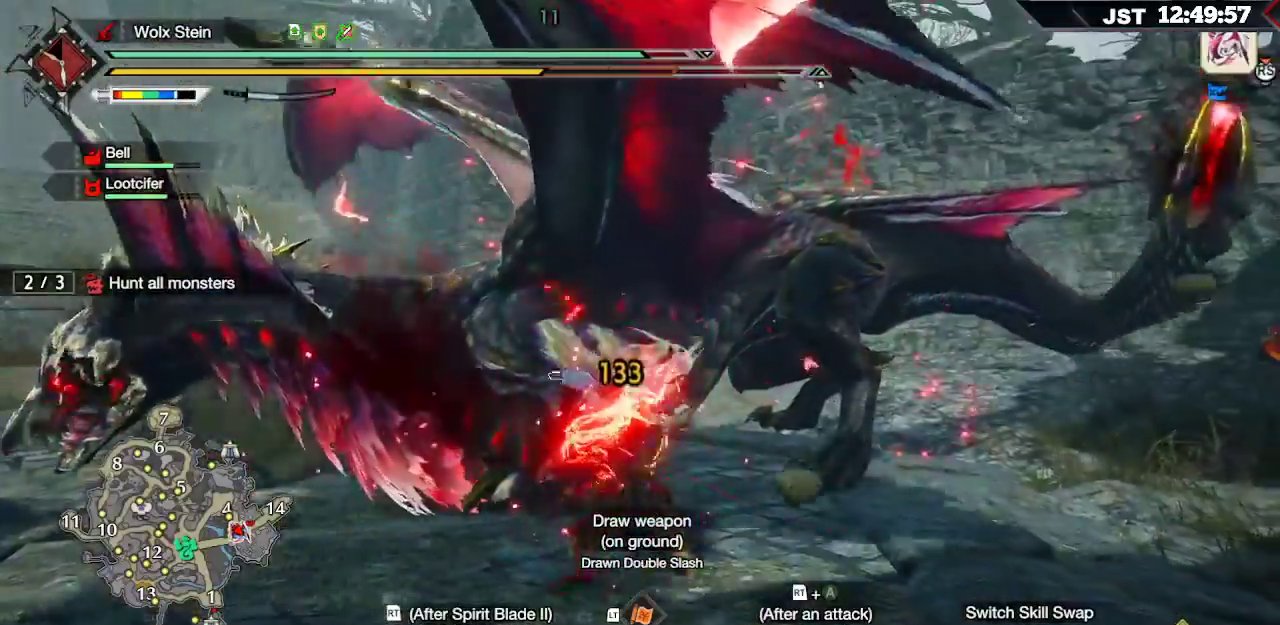
{"buttons": ["R2"], "left_stick": "up", "right_stick": "center", "events": [[117, "R2", "up"], [167, "R2", "down"], [267, "R2", "up"], [317, "R2", "down"], [417, "R2", "up"], [467, "R2", "down"]]}
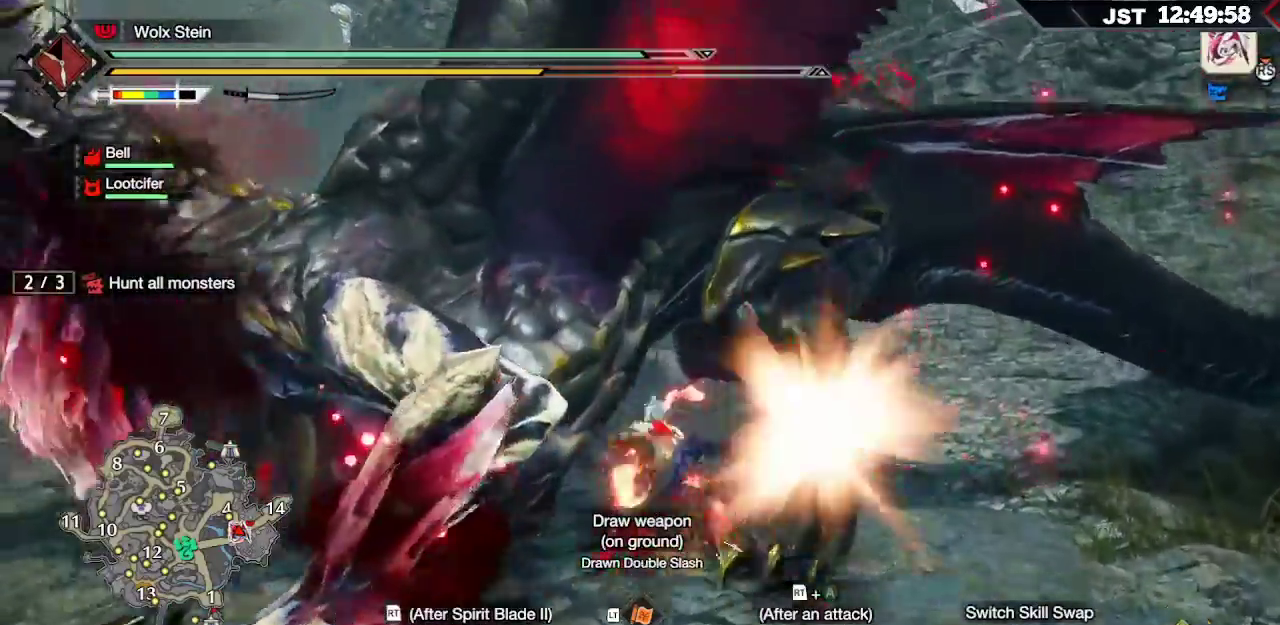
{"buttons": ["R2"], "left_stick": "up", "right_stick": "center", "events": [[83, "R2", "up"], [150, "R2", "down"], [250, "R2", "up"], [317, "R2", "down"], [400, "R2", "up"], [483, "R2", "down"]]}
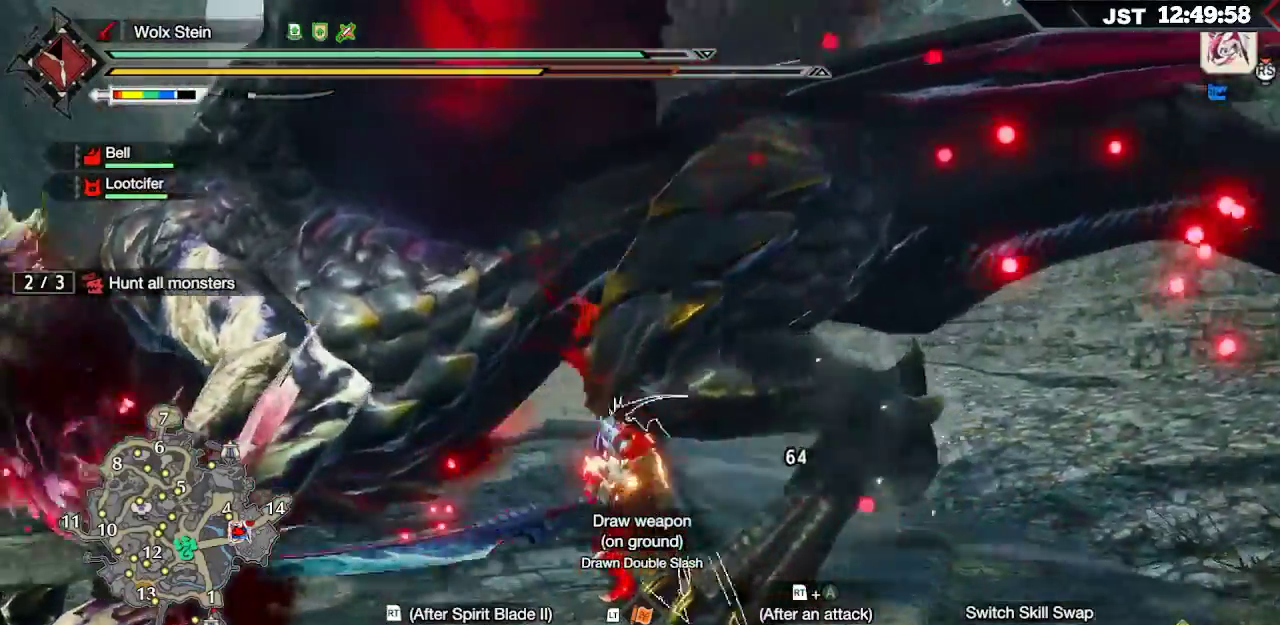
{"buttons": ["R2"], "left_stick": "up", "right_stick": "center", "events": [[67, "R2", "up"], [133, "R2", "down"], [233, "R2", "up"], [283, "R2", "down"], [400, "R2", "up"], [467, "R2", "down"]]}
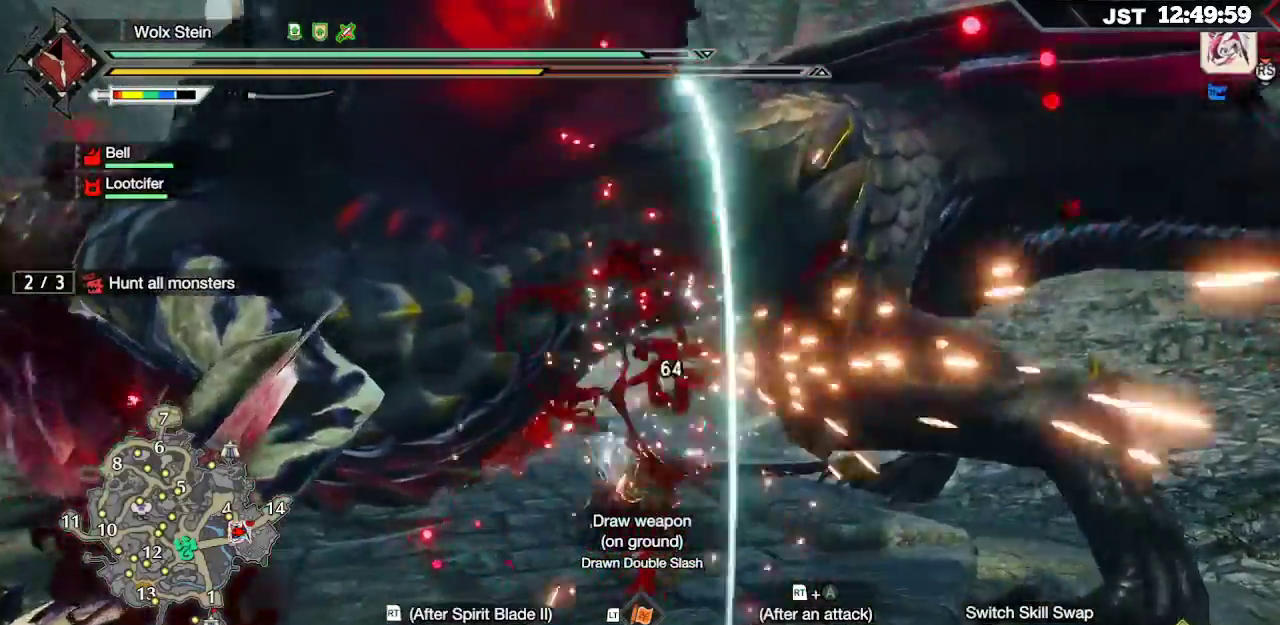
{"buttons": ["R2"], "left_stick": "up", "right_stick": "center", "events": [[83, "R2", "up"], [150, "R2", "down"], [250, "R2", "up"], [333, "R2", "down"]]}
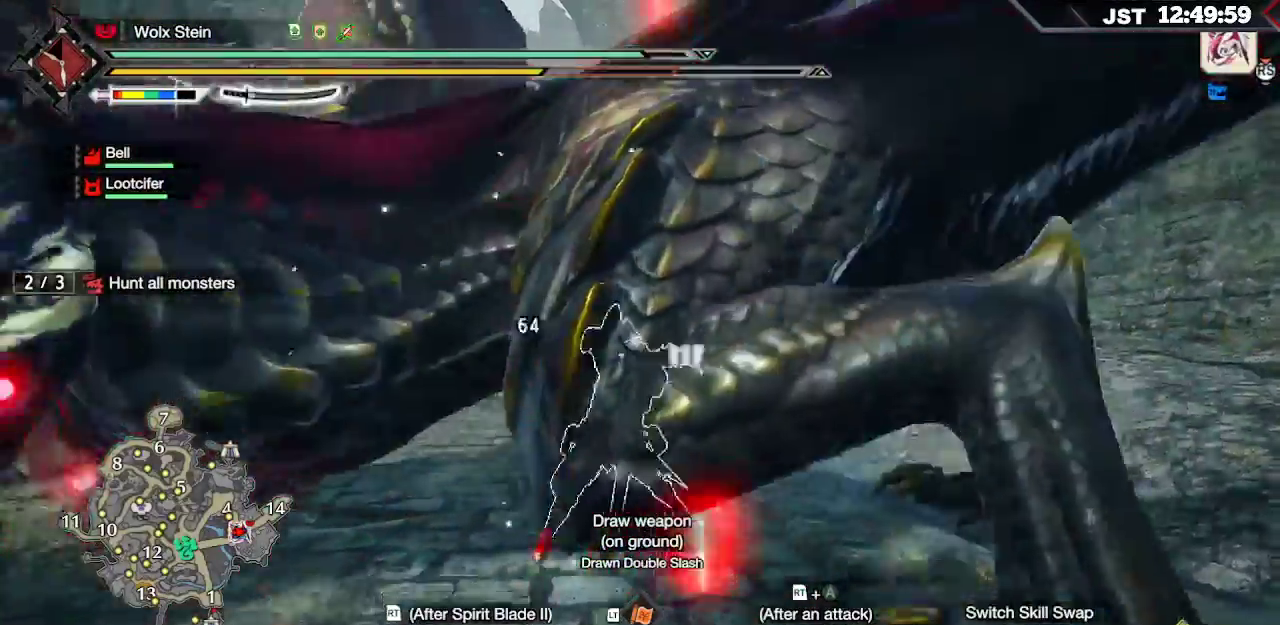
{"buttons": ["A", "R2"], "left_stick": "up", "right_stick": "center", "events": [[283, "A", "down"], [400, "A", "up"], [483, "A", "down"]]}
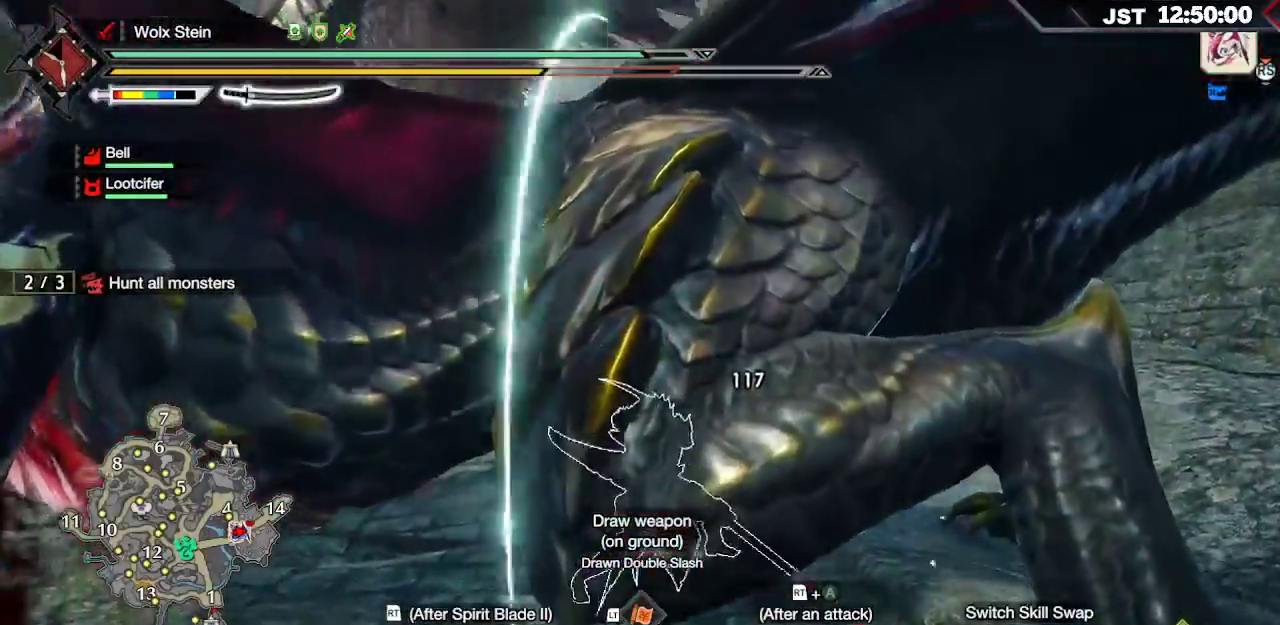
{"buttons": [], "left_stick": "left", "right_stick": "center", "events": [[50, "A", "up"], [133, "A", "down"], [167, "left_stick", "up-left"], [200, "A", "up"], [283, "A", "down"], [350, "A", "up"], [500, "R2", "up"], [500, "left_stick", "left"]]}
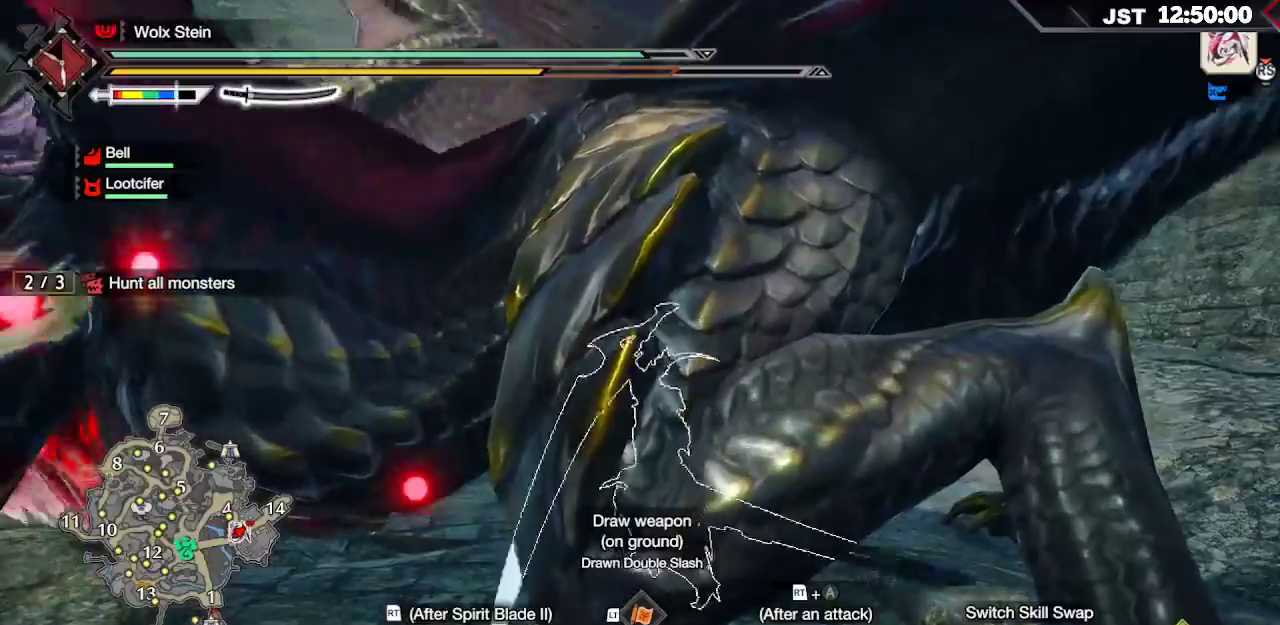
{"buttons": ["B", "Y"], "left_stick": "left", "right_stick": "center", "events": [[350, "B", "down"], [383, "Y", "down"]]}
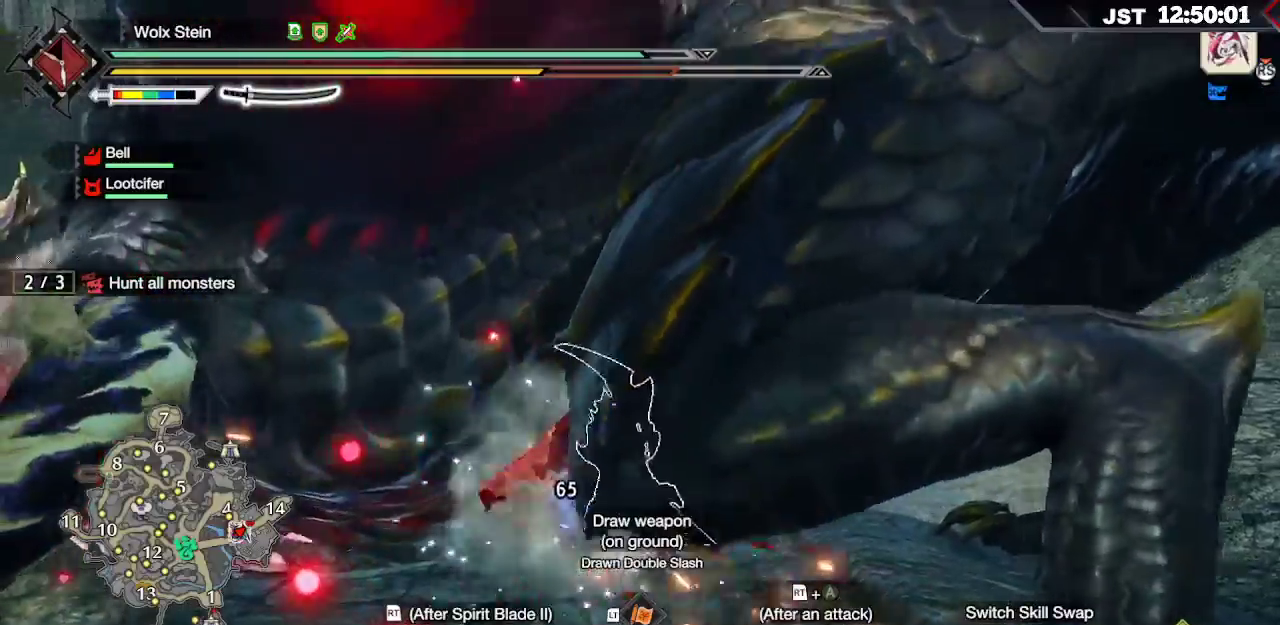
{"buttons": [], "left_stick": "down-left", "right_stick": "center", "events": [[17, "B", "up"], [17, "Y", "up"], [133, "B", "down"], [150, "Y", "down"], [250, "Y", "up"], [267, "B", "up"], [333, "B", "down"], [350, "Y", "down"], [367, "left_stick", "down-left"], [433, "Y", "up"], [450, "B", "up"]]}
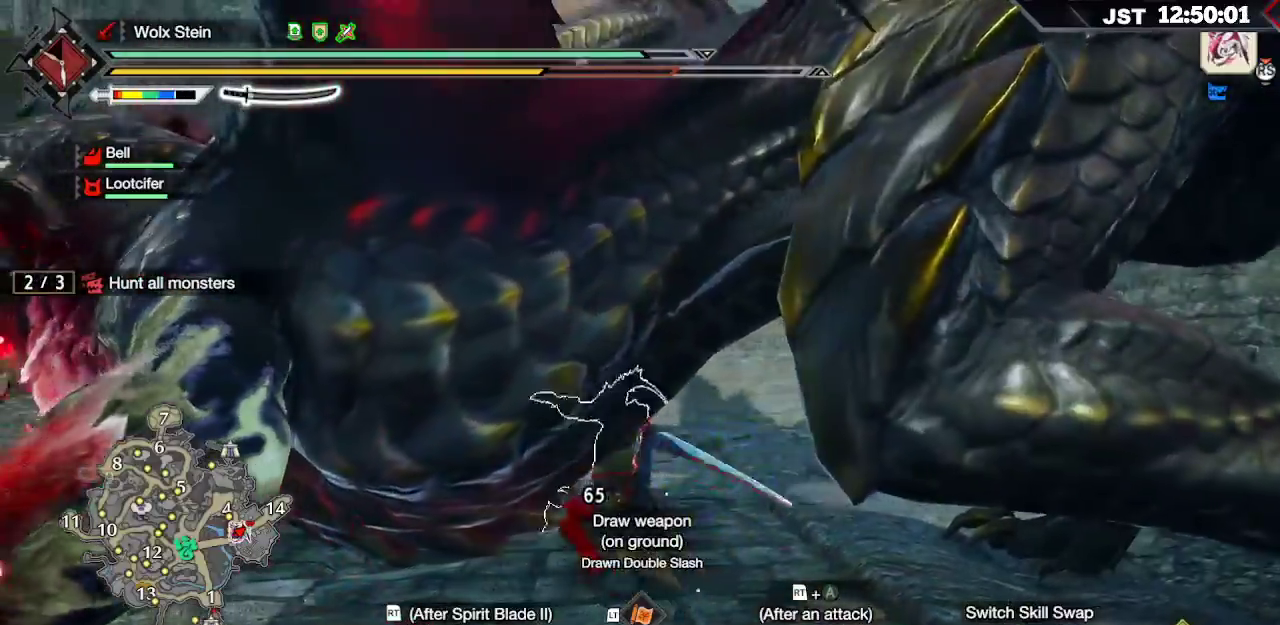
{"buttons": [], "left_stick": "right", "right_stick": "center", "events": [[17, "left_stick", "down"], [33, "B", "down"], [33, "Y", "down"], [183, "Y", "up"], [200, "B", "up"], [483, "left_stick", "right"]]}
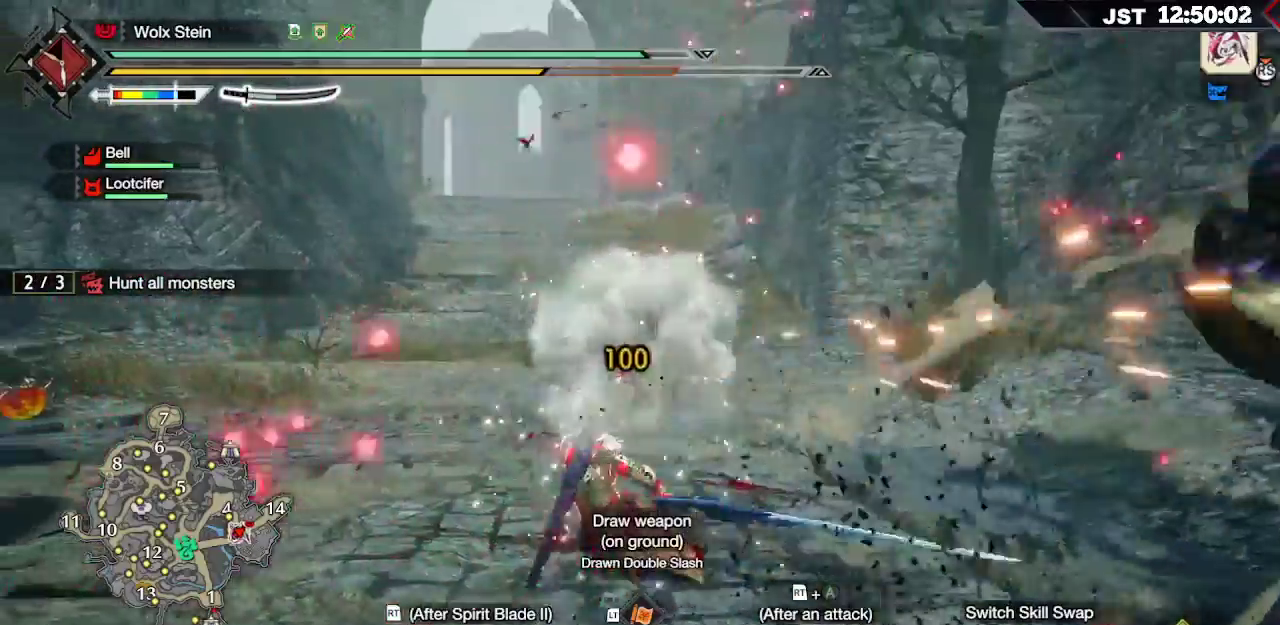
{"buttons": [], "left_stick": "right", "right_stick": "center", "events": [[200, "B", "down"], [300, "B", "up"], [367, "B", "down"], [450, "B", "up"]]}
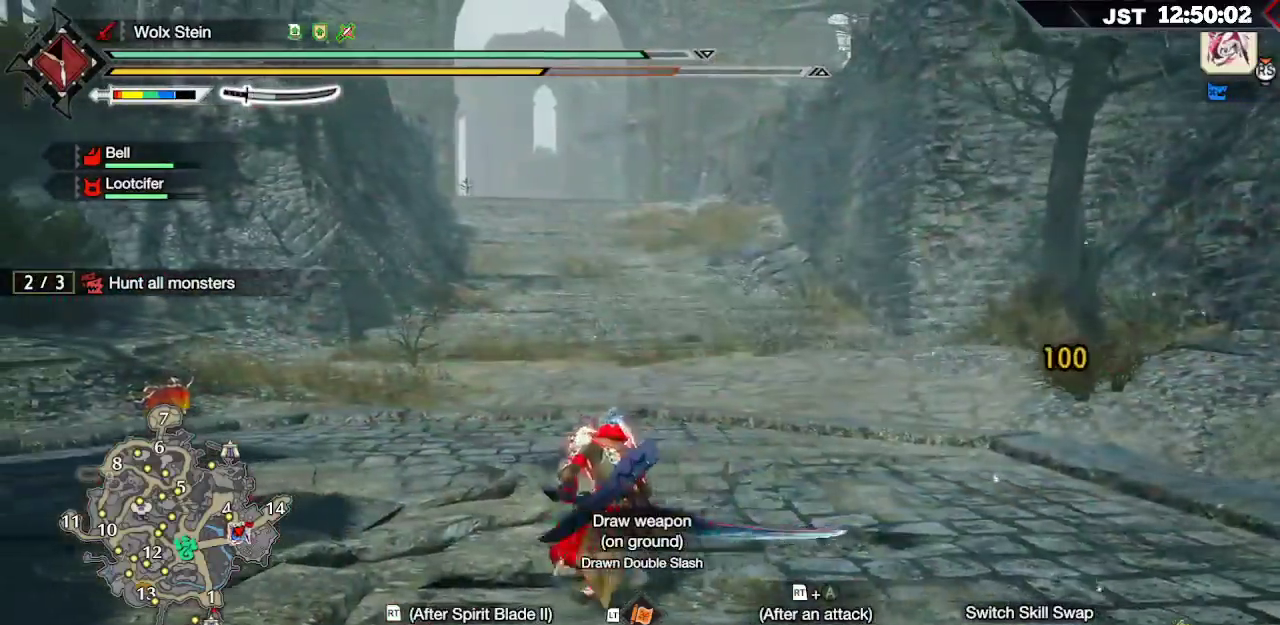
{"buttons": ["R2"], "left_stick": "right", "right_stick": "center", "events": [[17, "B", "down"], [133, "B", "up"], [200, "B", "down"], [300, "B", "up"], [417, "R2", "down"]]}
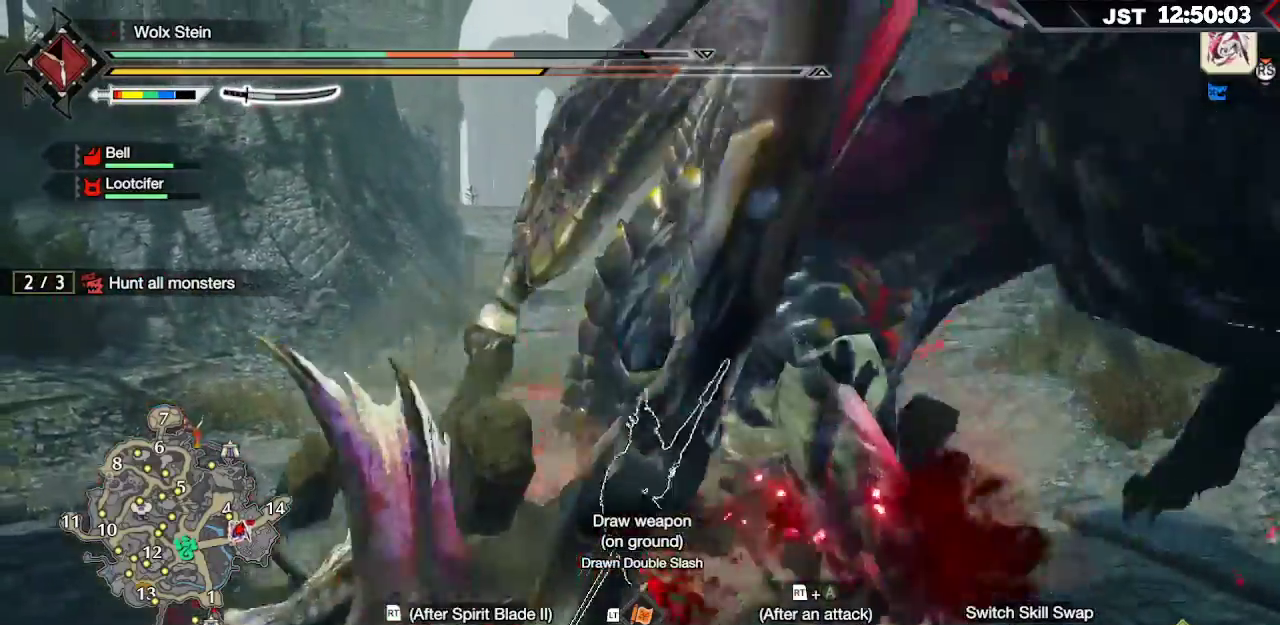
{"buttons": [], "left_stick": "right", "right_stick": "left", "events": [[133, "R2", "up"], [200, "R2", "down"], [283, "R2", "up"], [367, "right_stick", "left"], [383, "R2", "down"], [467, "R2", "up"]]}